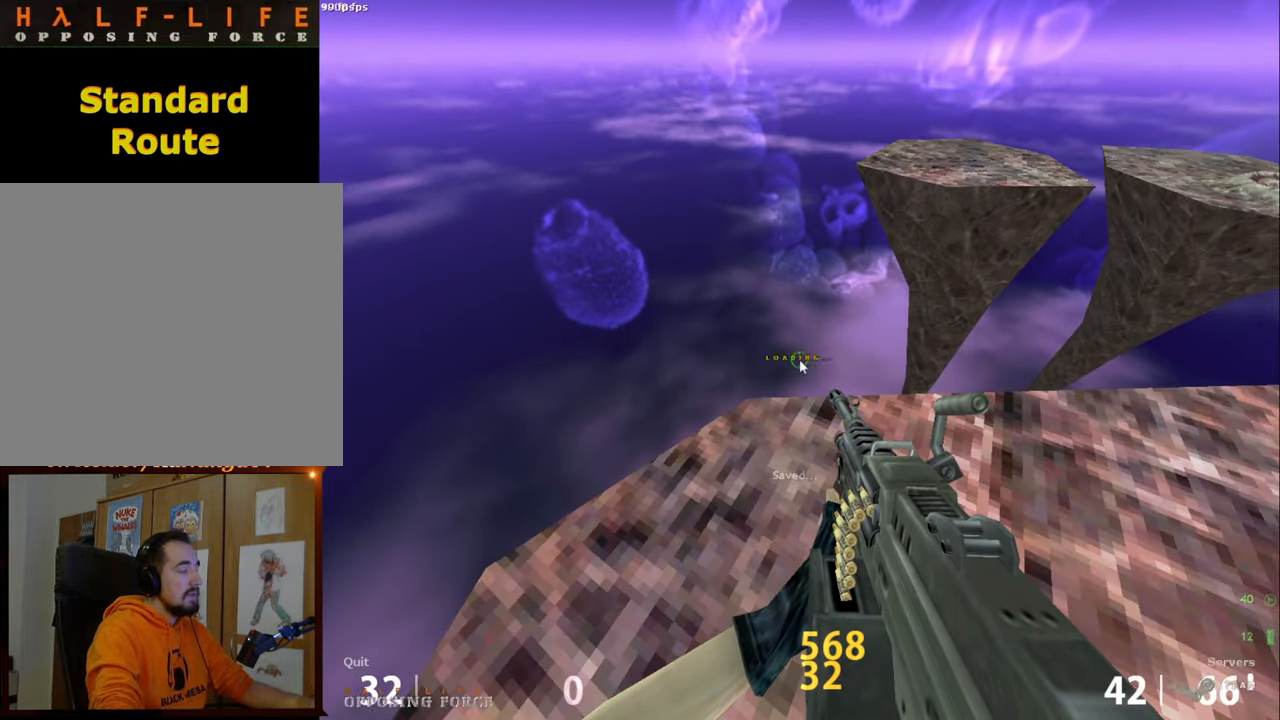
Gameplay with keyboard and mouse; each line is a JSON object with the keys and mouse buttons held at the frame after it. "events" lists presses ("down") and releases ("up") of "a", "caps_lock", "ctrl", "d", "e", "escape", "f1", "f10", "f11", "f12", "f2", "f3", "f4", "f5", "f6", "f7", "f8", "f9", "q", "s", "shift", "space", "tab", "w", "mouse_left", "mouse_middle", "mouse_right", "mouse_mb4", "mouse_mb5", "mouse_wheel_up" and "mouse_wheel_down" between this image and that frame as [ms after this image, input, new state], when the widget could be followed in between. "mouse_left", "mouse_middle", "mouse_right", "mouse_mb4", "mouse_mb5", "mouse_wheel_up", "mouse_wheel_down" = the "left", "middle", "right", "mb4", "mb5", "wheel_up", "wheel_down" buttons of the "mouse" list. No other keys are recorded. Mouse movement is not recorded.
{"keys": [], "mouse": [], "events": [[384, "f3", "down"], [467, "f3", "up"]]}
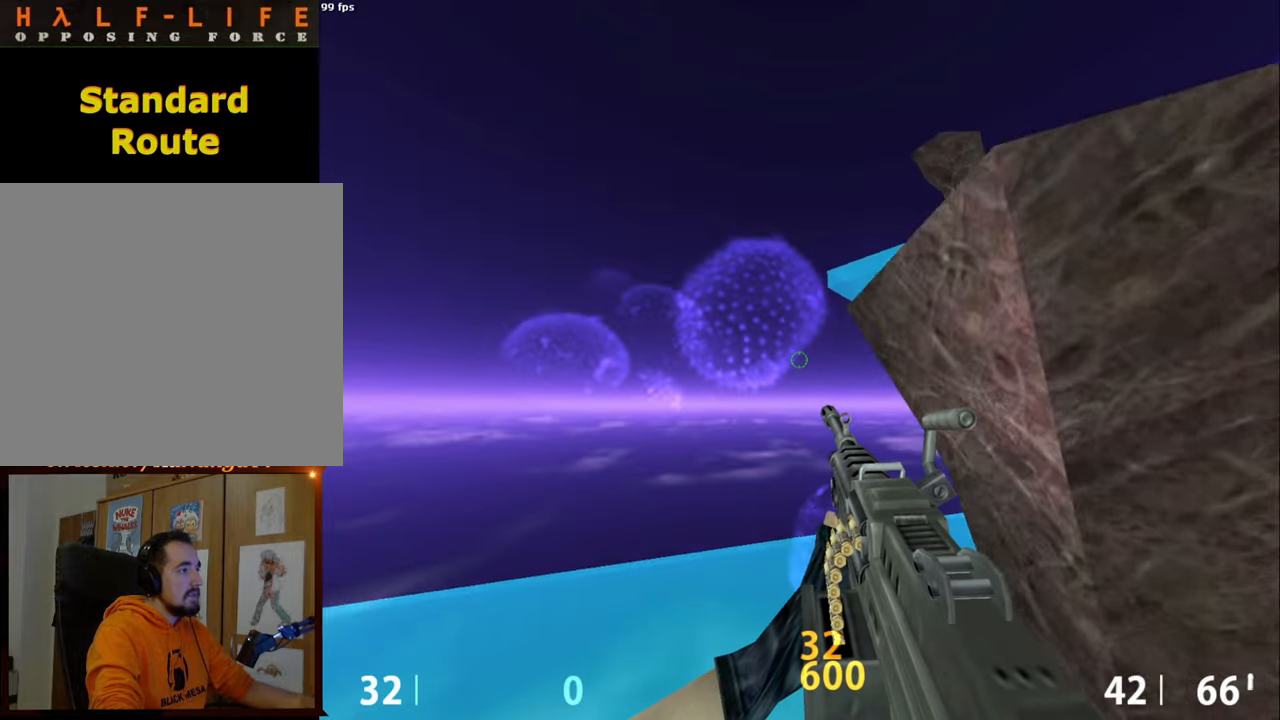
{"keys": [], "mouse": [], "events": [[250, "d", "down"], [334, "s", "down"], [384, "d", "up"], [484, "s", "up"]]}
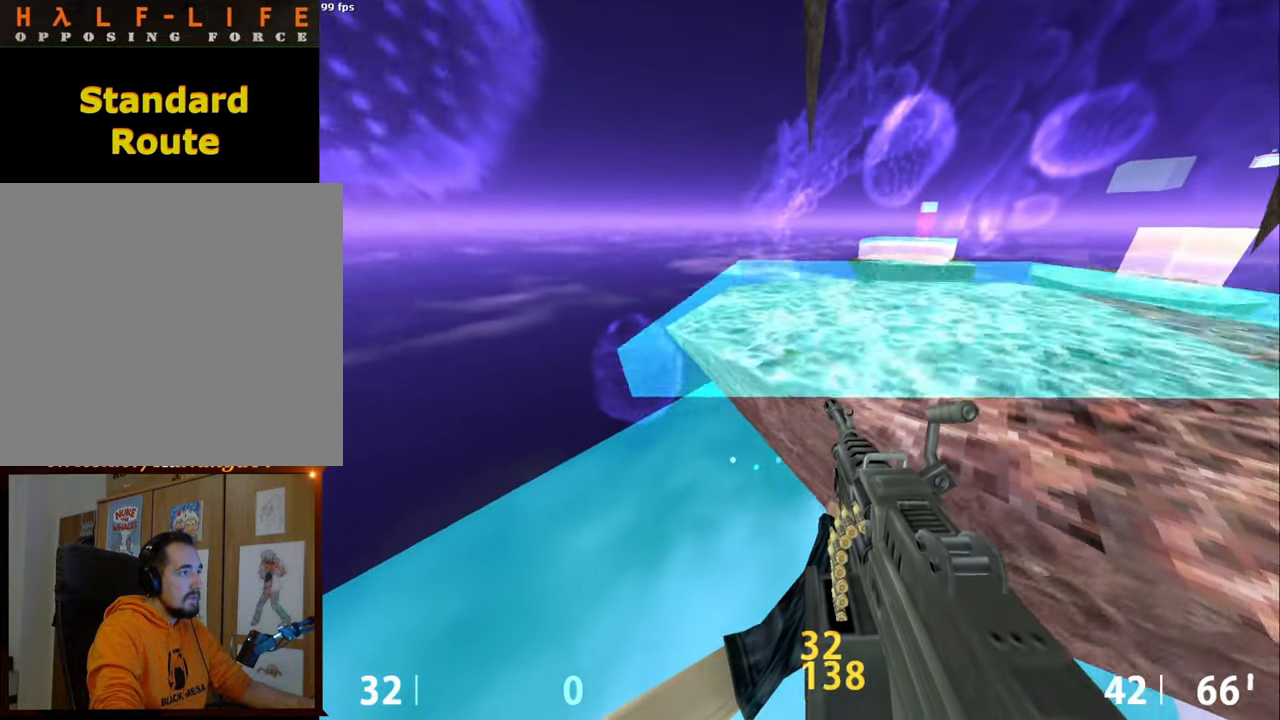
{"keys": ["a", "w"], "mouse": [], "events": [[84, "s", "down"], [167, "d", "down"], [167, "s", "up"], [400, "d", "up"], [400, "w", "down"], [500, "a", "down"]]}
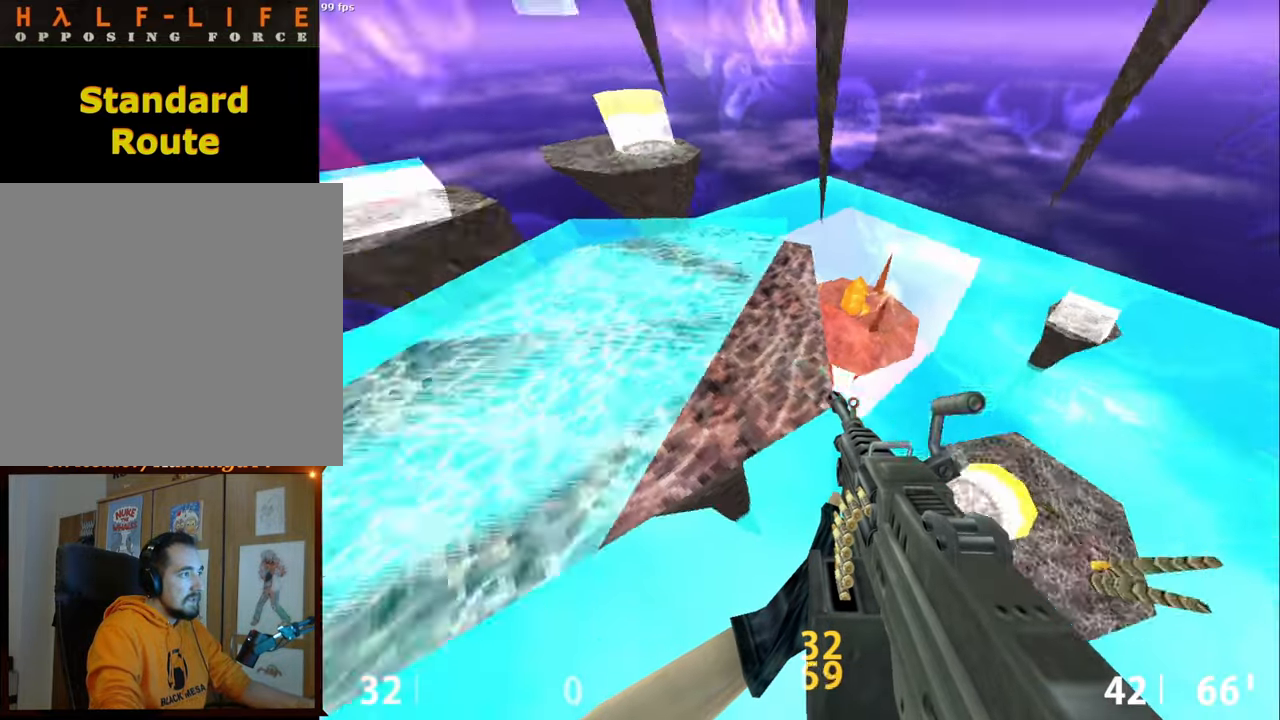
{"keys": ["a"], "mouse": [], "events": [[50, "w", "up"], [134, "a", "up"], [134, "d", "down"], [317, "a", "down"], [317, "d", "up"]]}
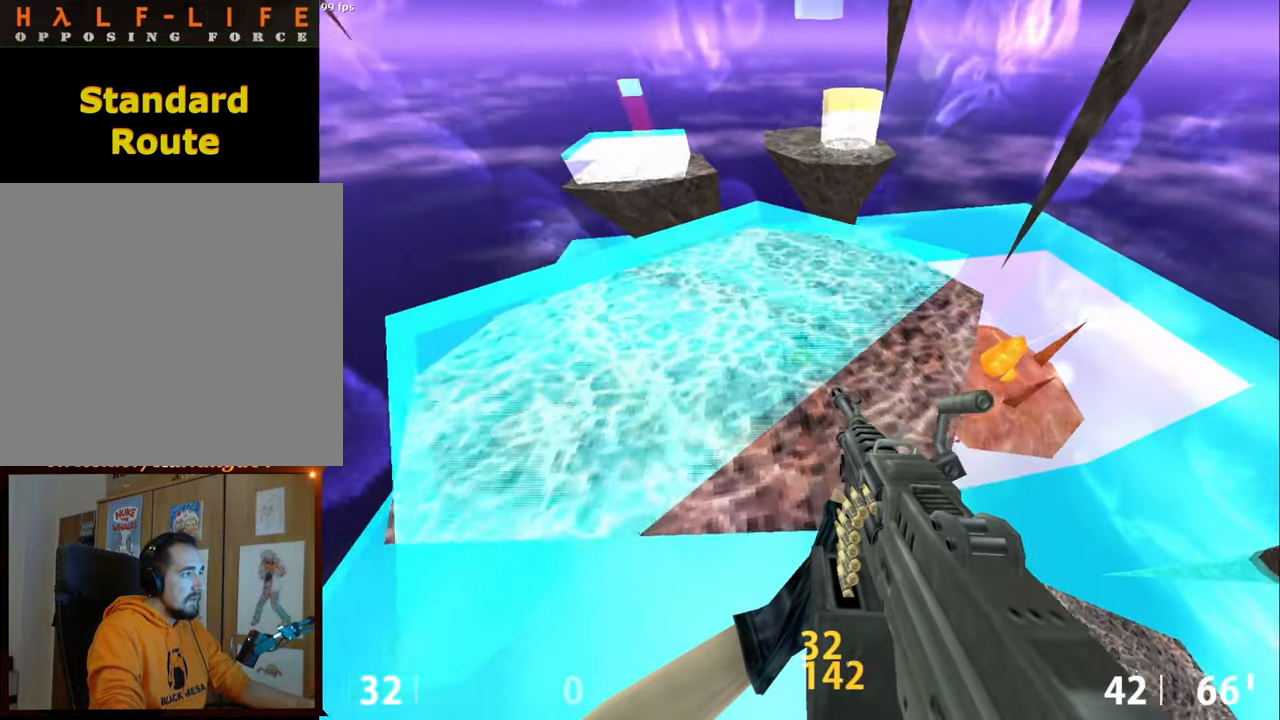
{"keys": ["e"], "mouse": [], "events": [[17, "a", "up"], [17, "d", "down"], [200, "d", "up"], [300, "e", "down"]]}
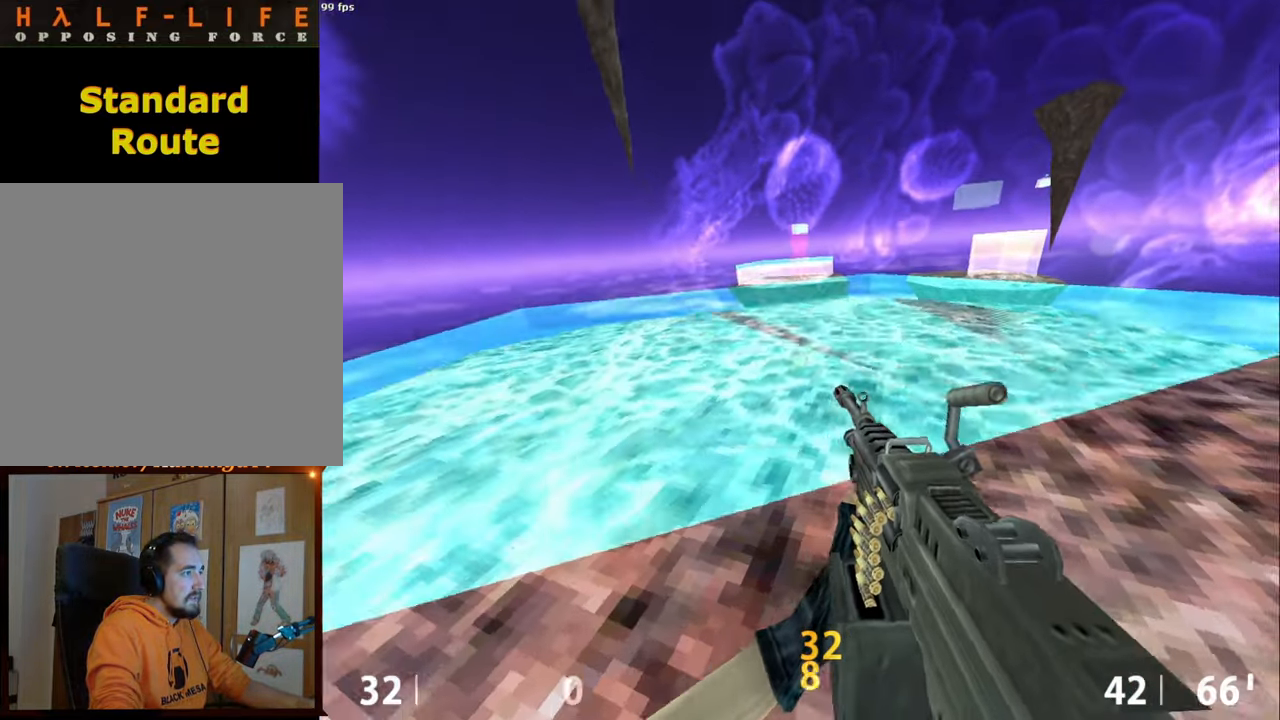
{"keys": ["e"], "mouse": [], "events": []}
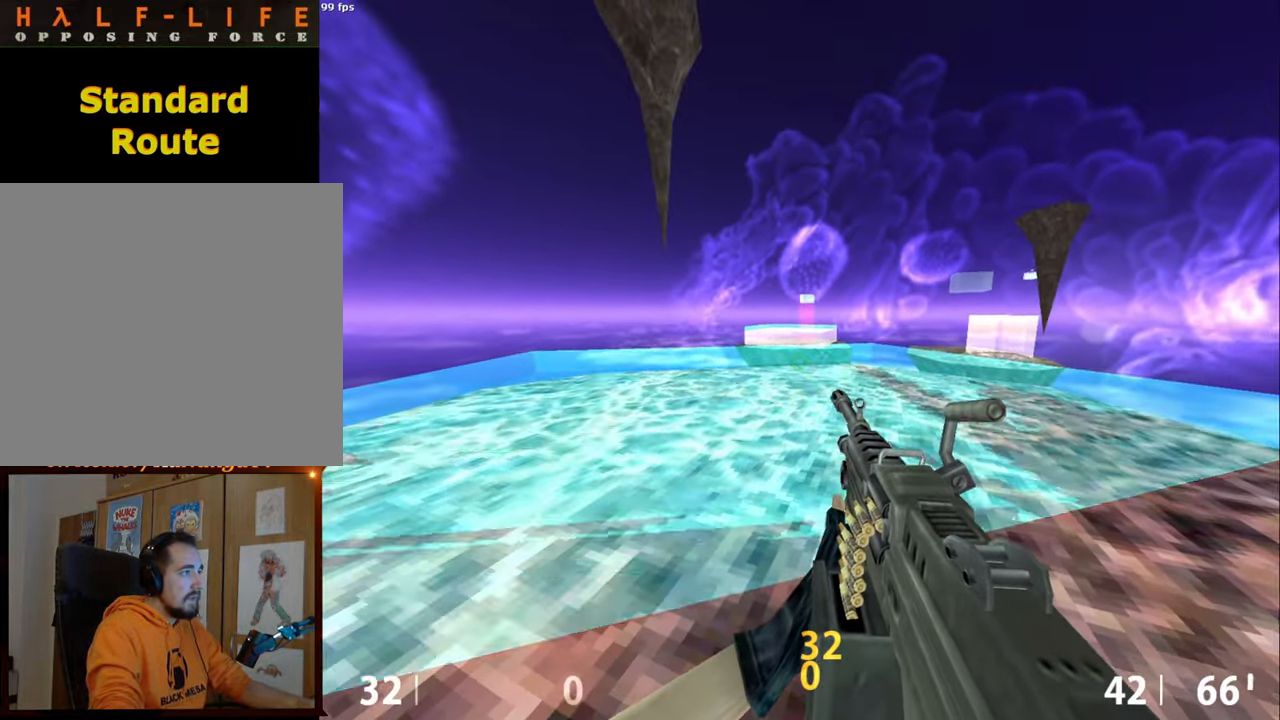
{"keys": [], "mouse": [], "events": [[417, "e", "up"]]}
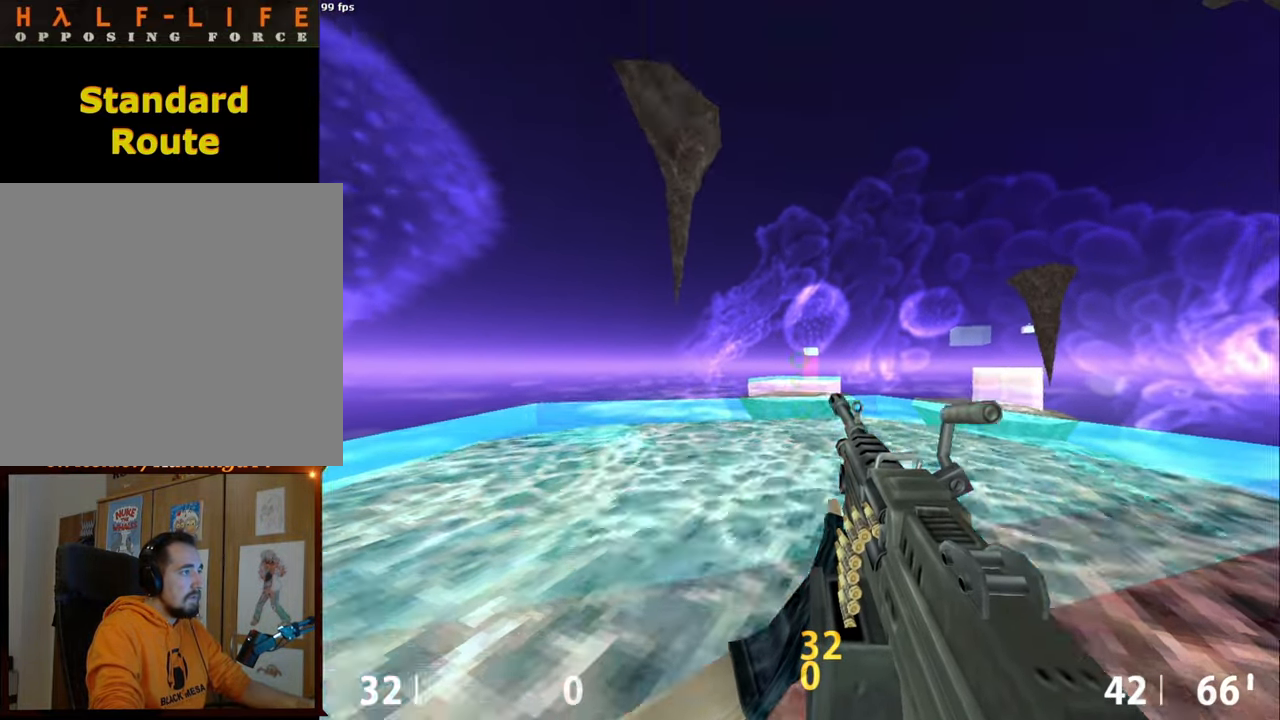
{"keys": [], "mouse": [], "events": []}
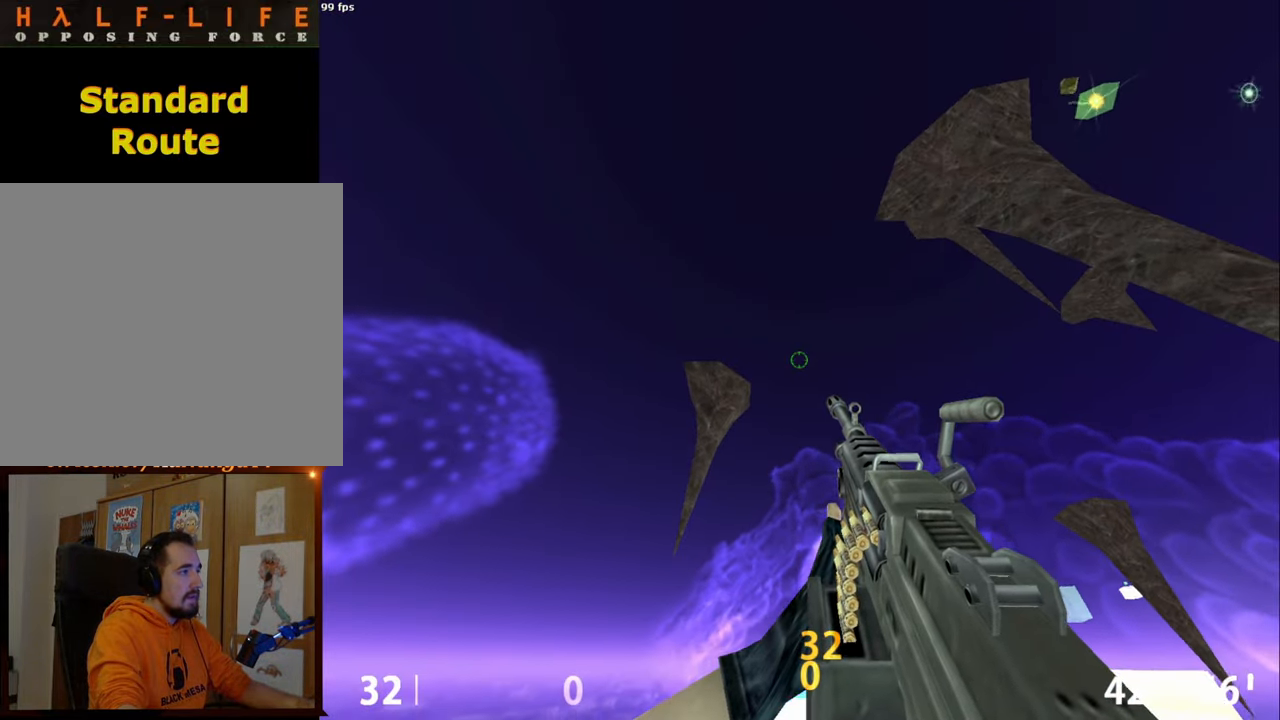
{"keys": [], "mouse": [], "events": [[300, "d", "down"], [367, "d", "up"]]}
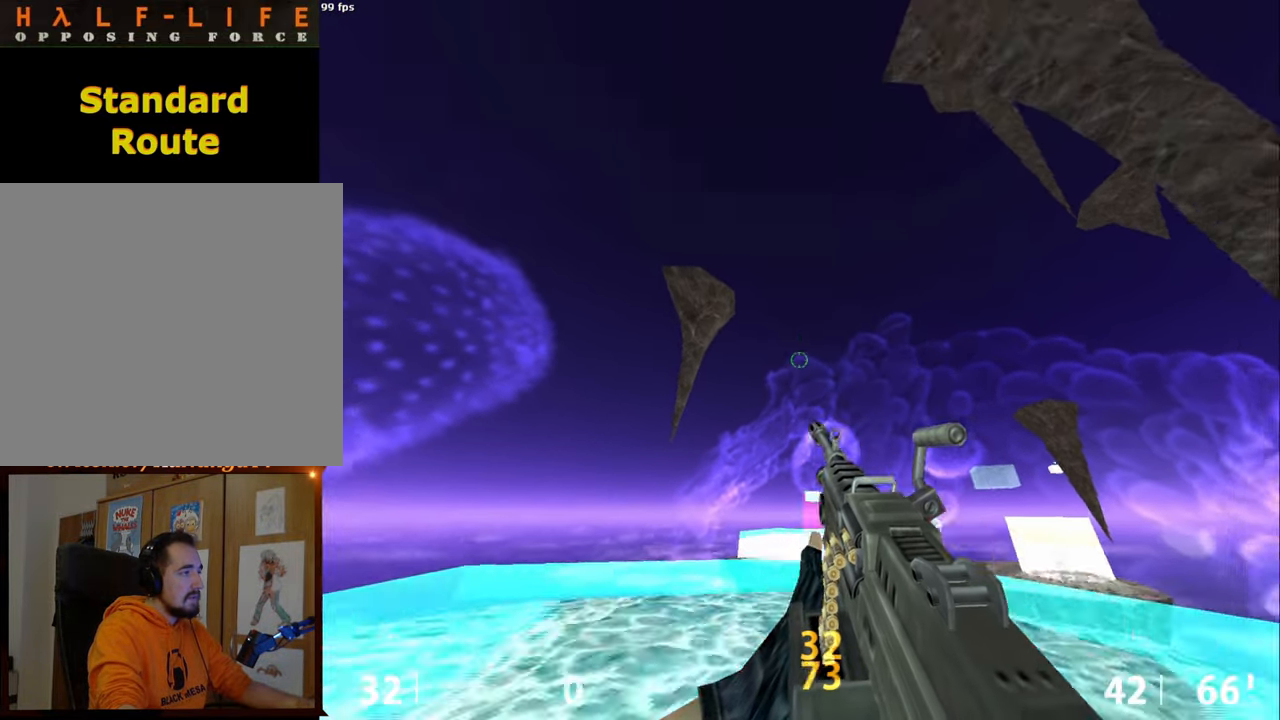
{"keys": [], "mouse": [], "events": []}
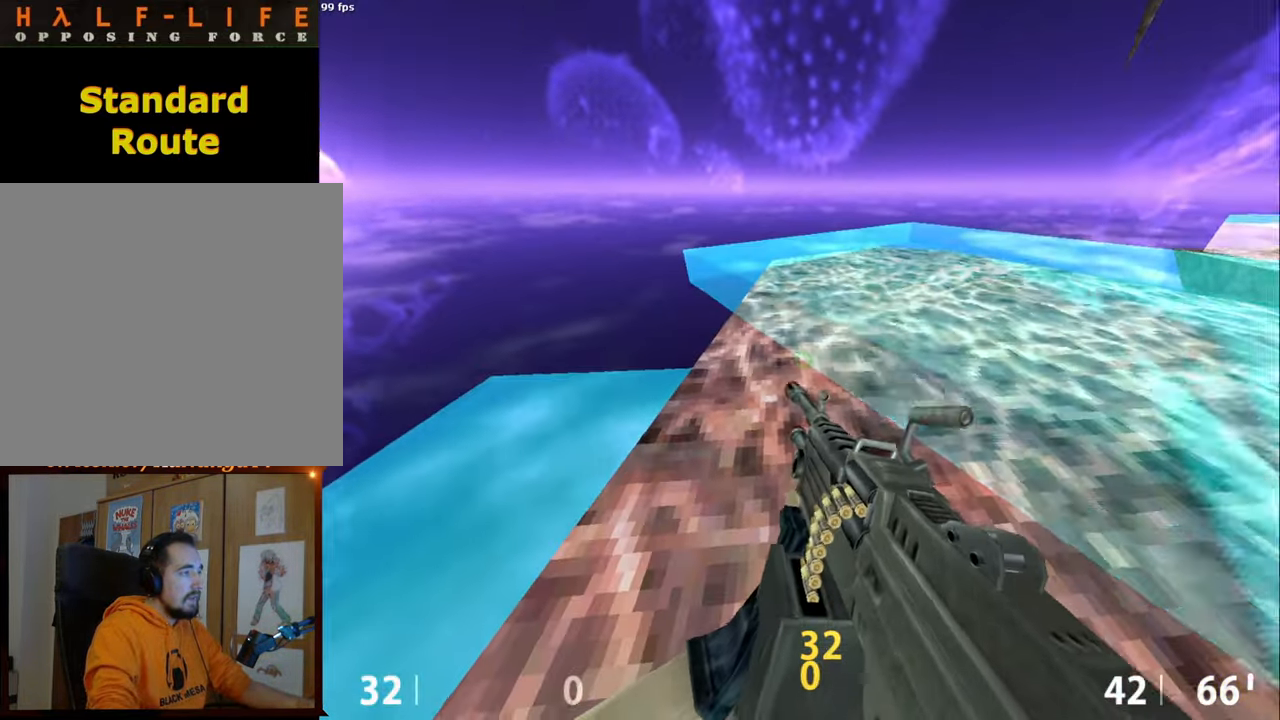
{"keys": ["ctrl", "w"], "mouse": [], "events": [[150, "ctrl", "down"], [250, "ctrl", "up"], [334, "ctrl", "down"], [434, "w", "down"]]}
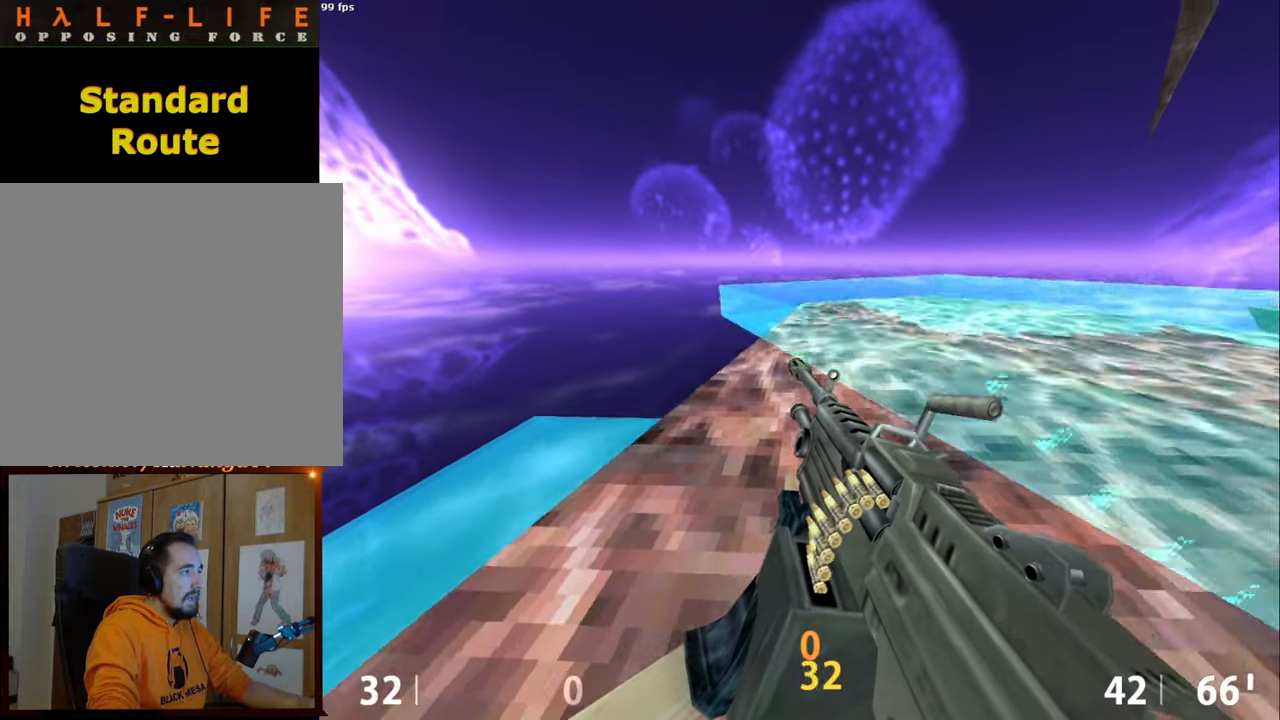
{"keys": ["ctrl", "w"], "mouse": [], "events": [[34, "a", "down"], [400, "a", "up"]]}
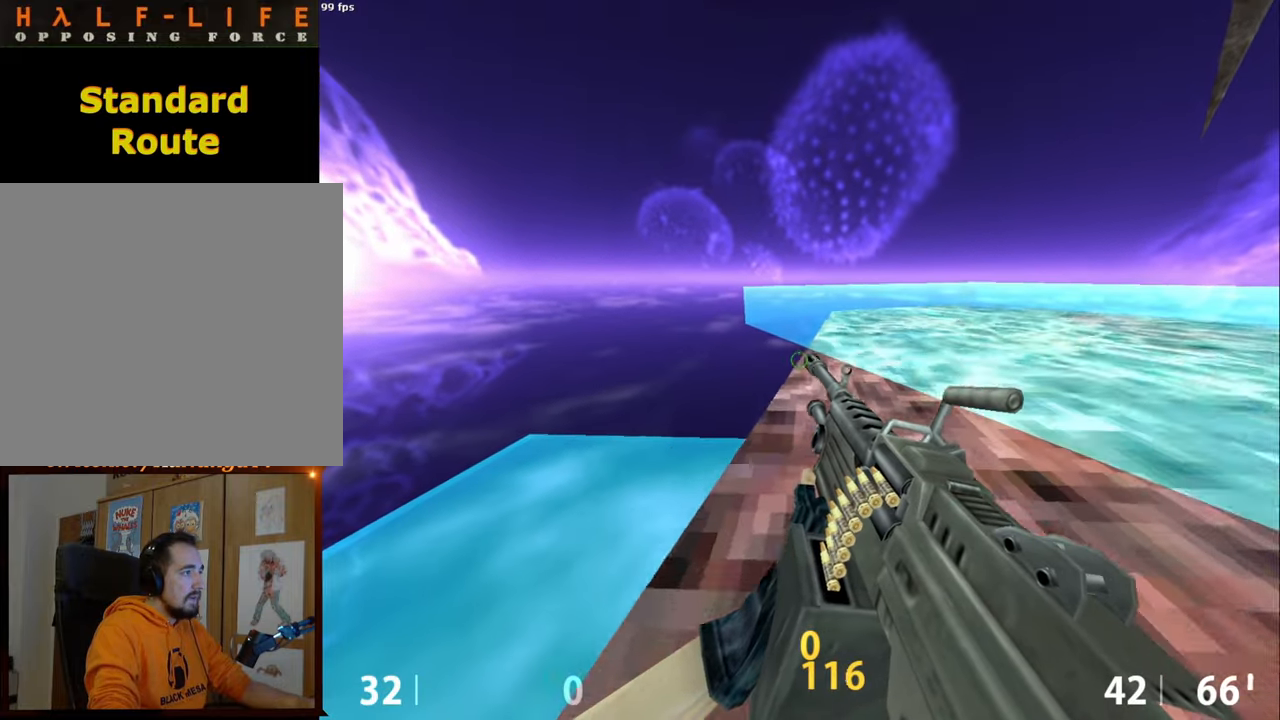
{"keys": ["ctrl"], "mouse": [], "events": [[284, "w", "up"]]}
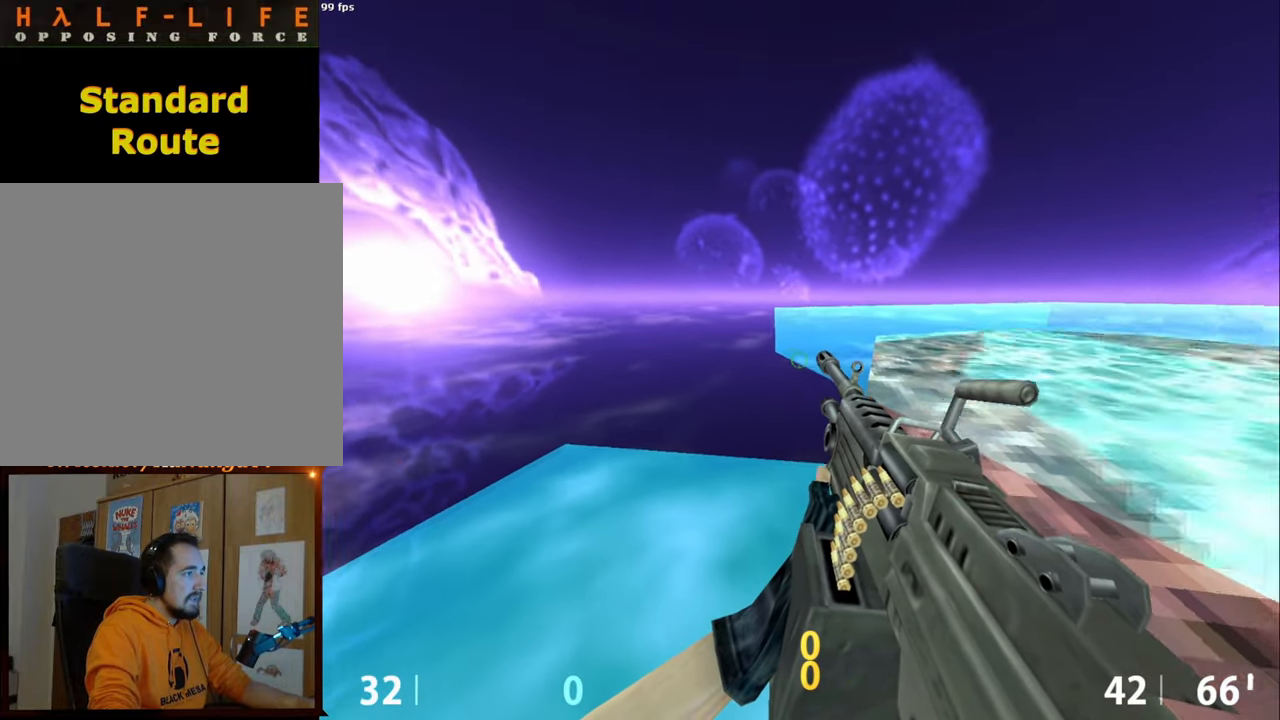
{"keys": ["ctrl"], "mouse": [], "events": []}
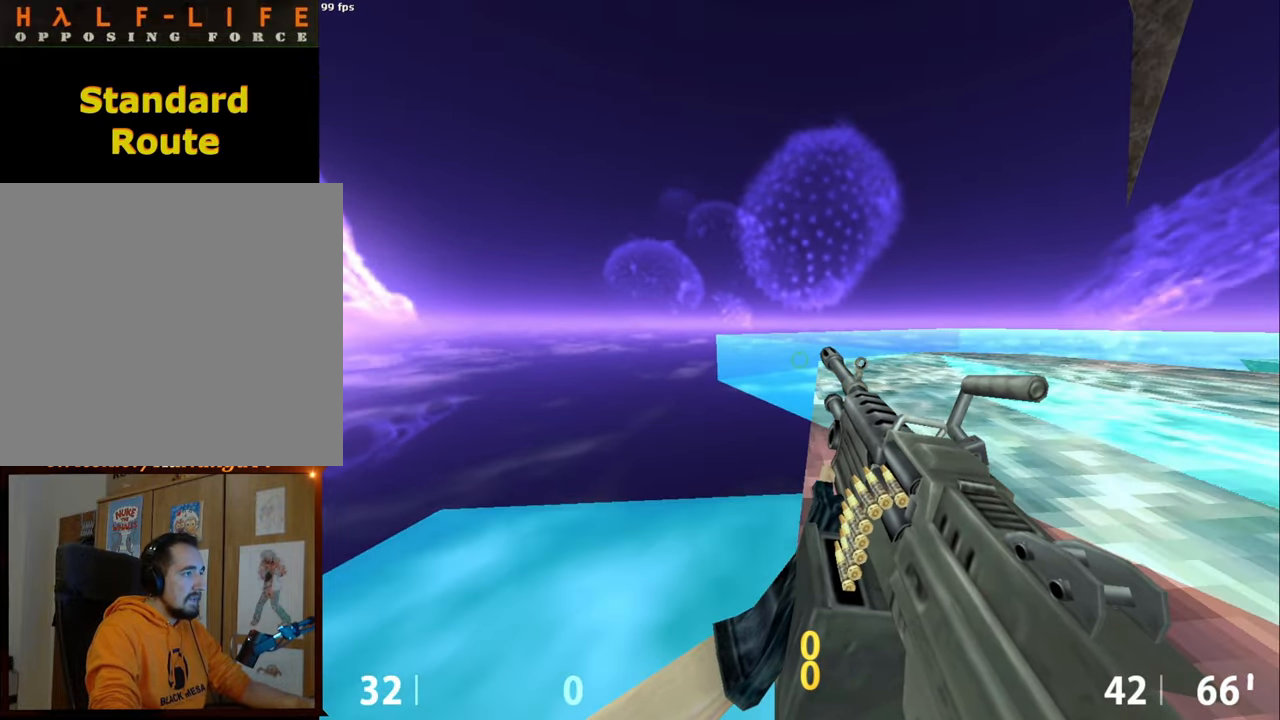
{"keys": ["ctrl"], "mouse": [], "events": []}
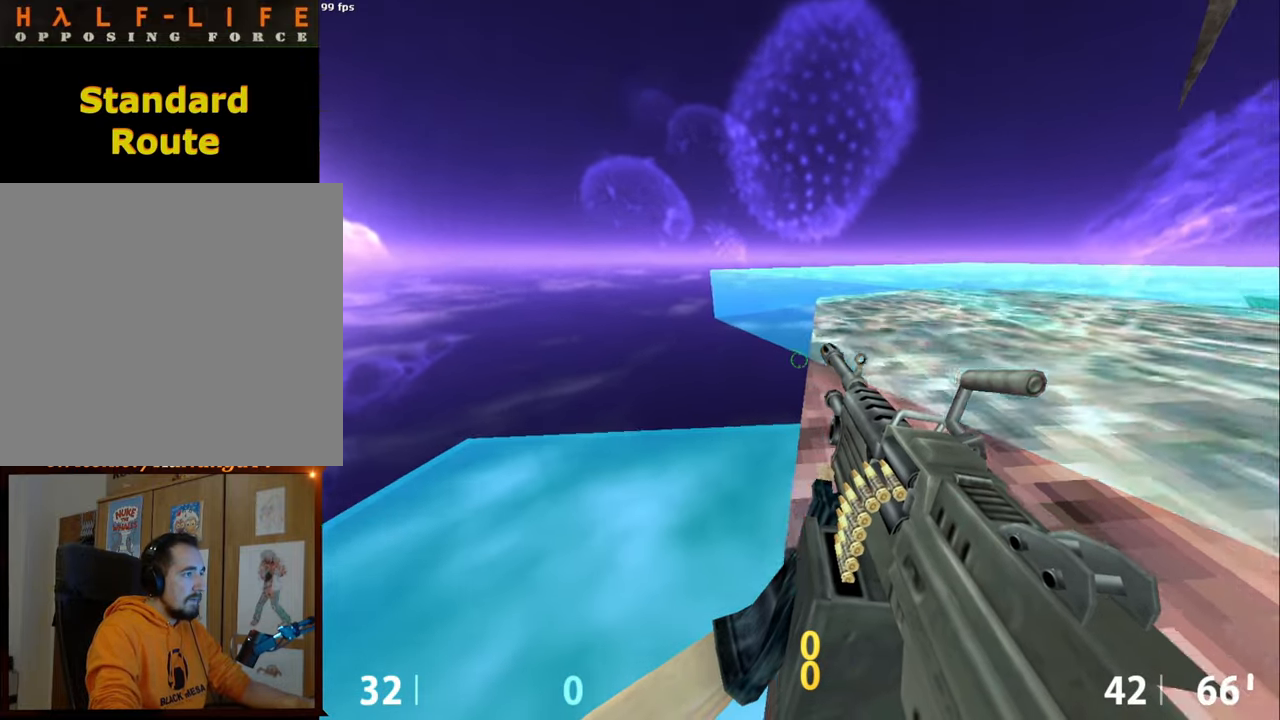
{"keys": ["ctrl"], "mouse": [], "events": []}
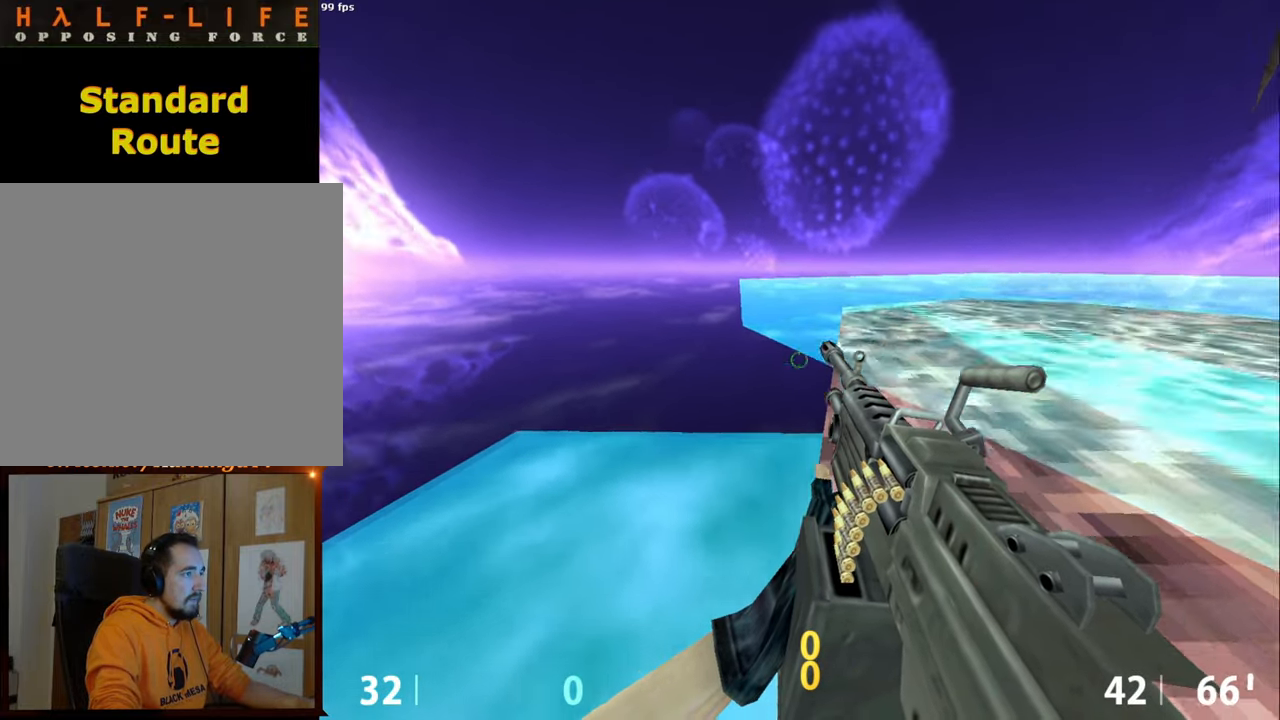
{"keys": ["ctrl"], "mouse": [], "events": [[50, "a", "down"], [150, "a", "up"]]}
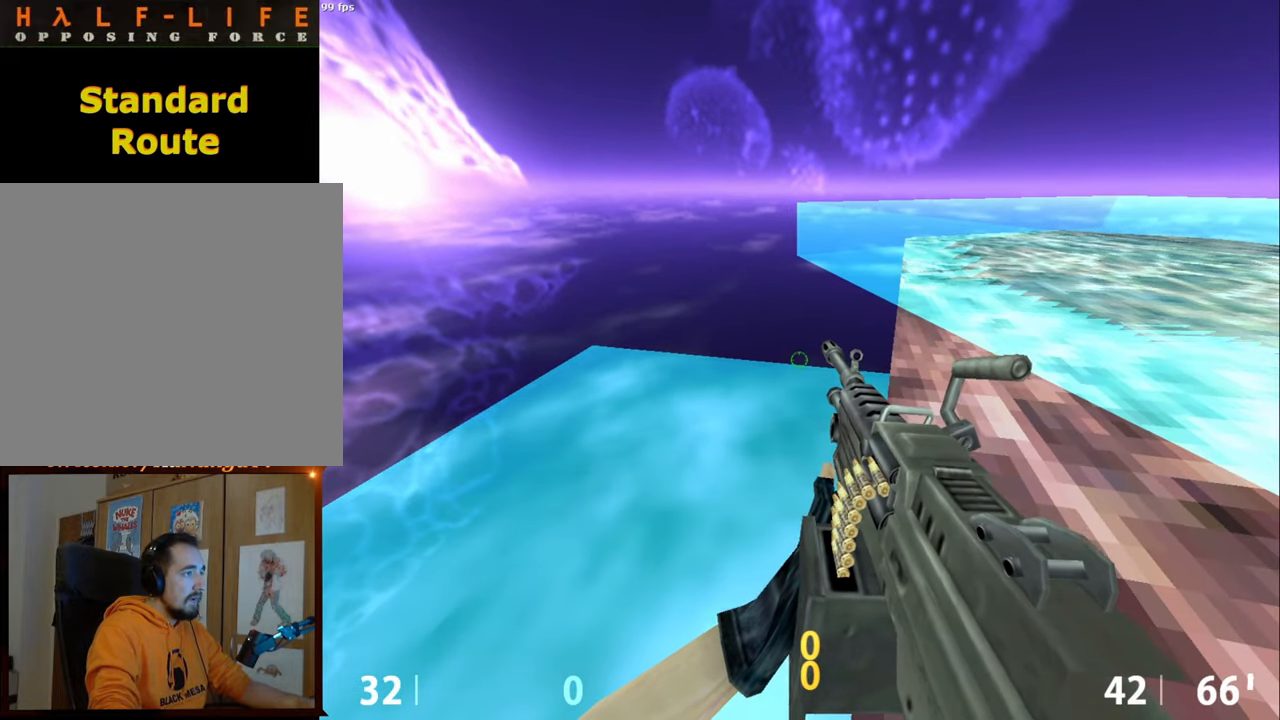
{"keys": ["ctrl"], "mouse": [], "events": []}
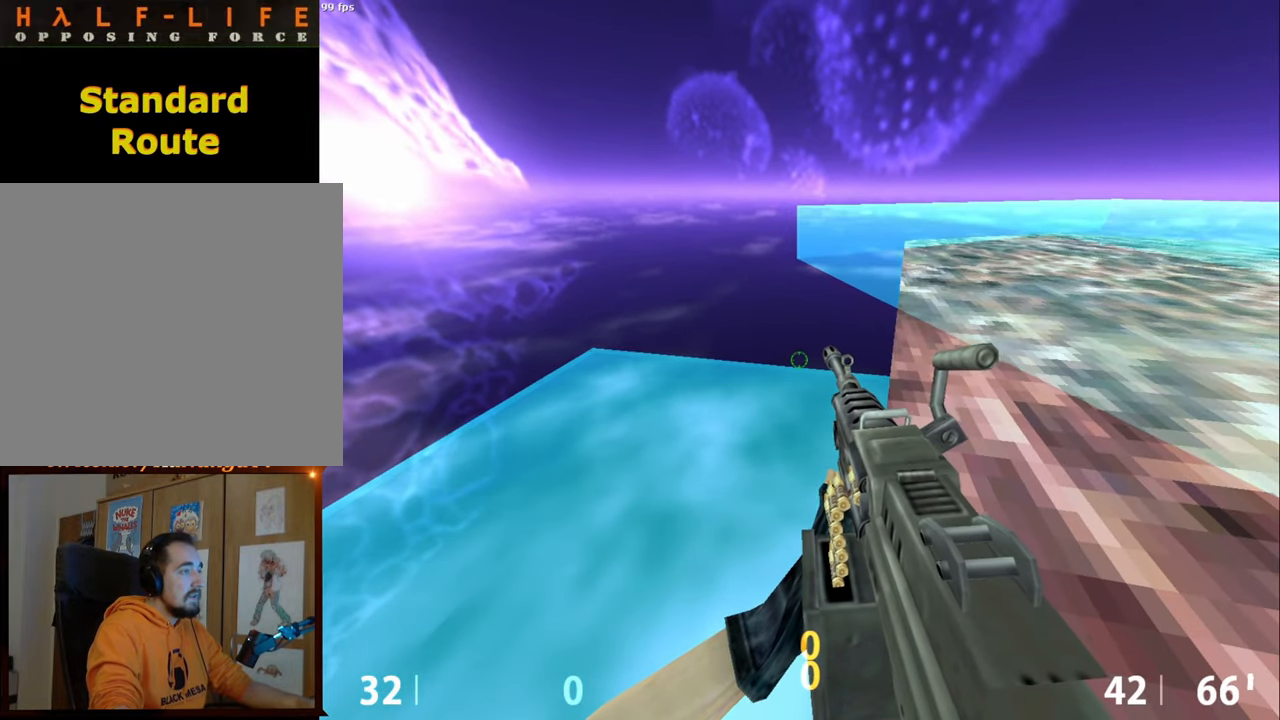
{"keys": ["ctrl"], "mouse": [], "events": []}
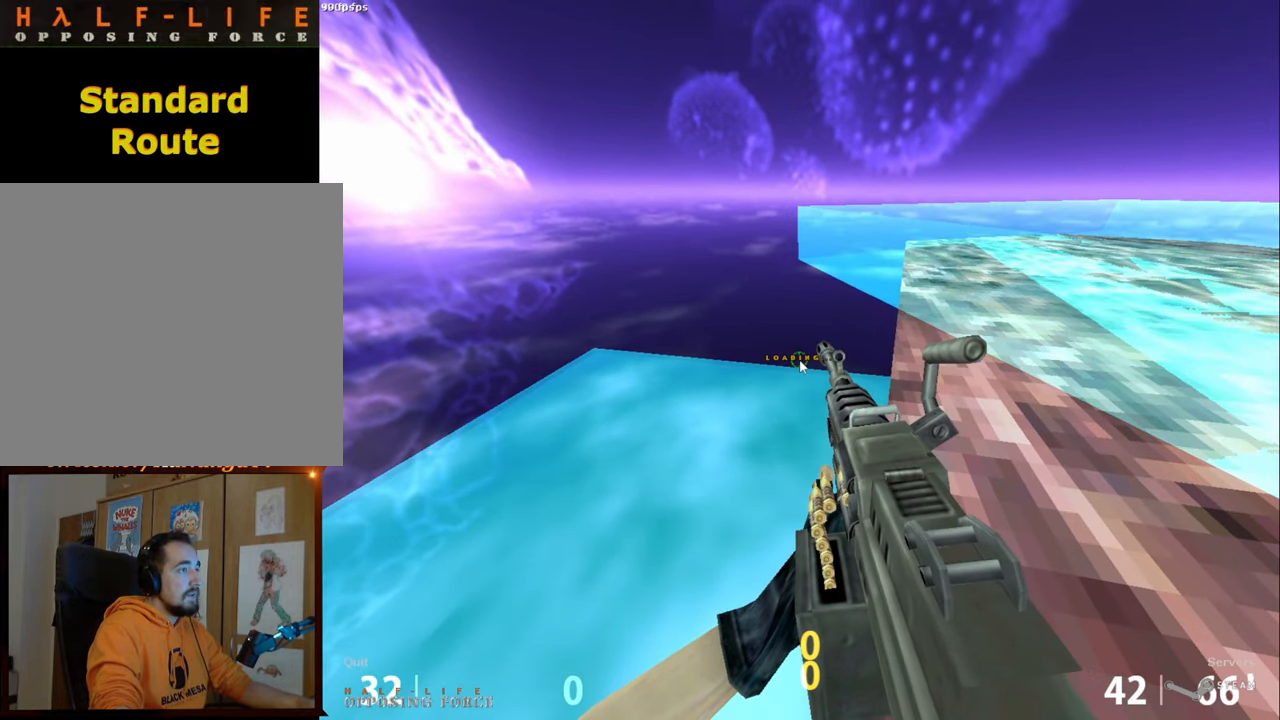
{"keys": [], "mouse": [], "events": [[250, "ctrl", "up"]]}
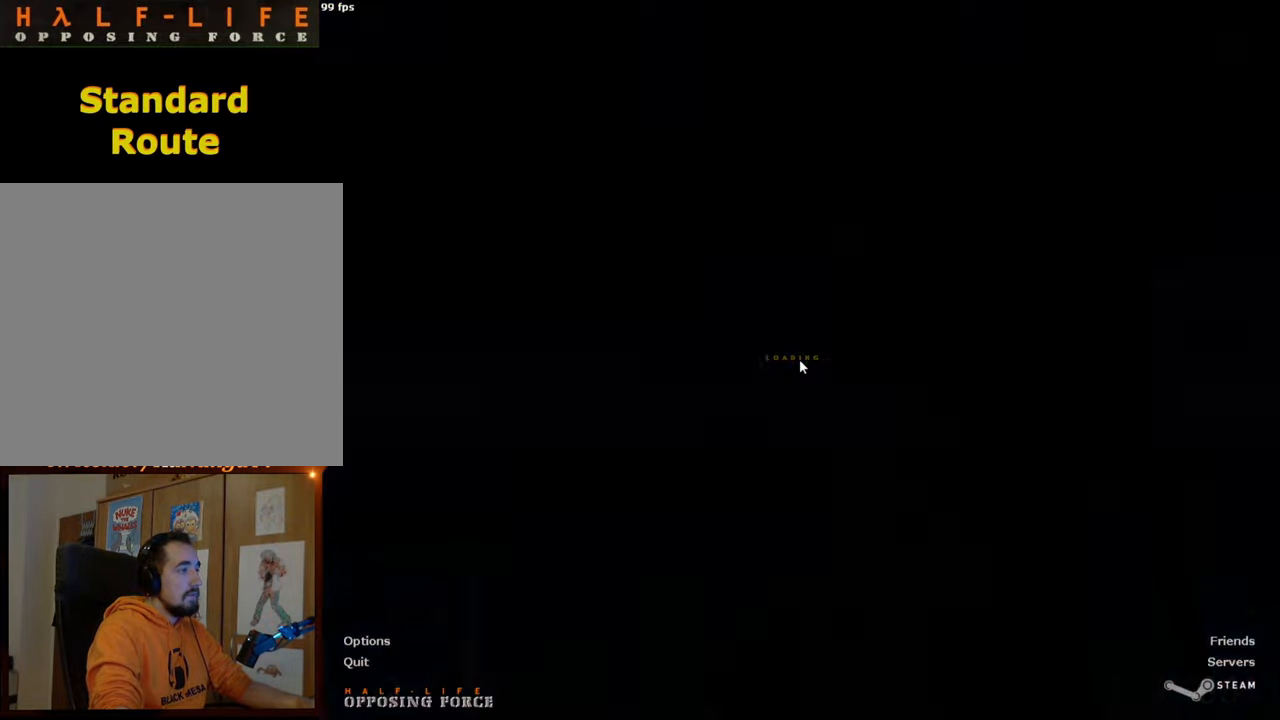
{"keys": ["d"], "mouse": [], "events": [[300, "d", "down"]]}
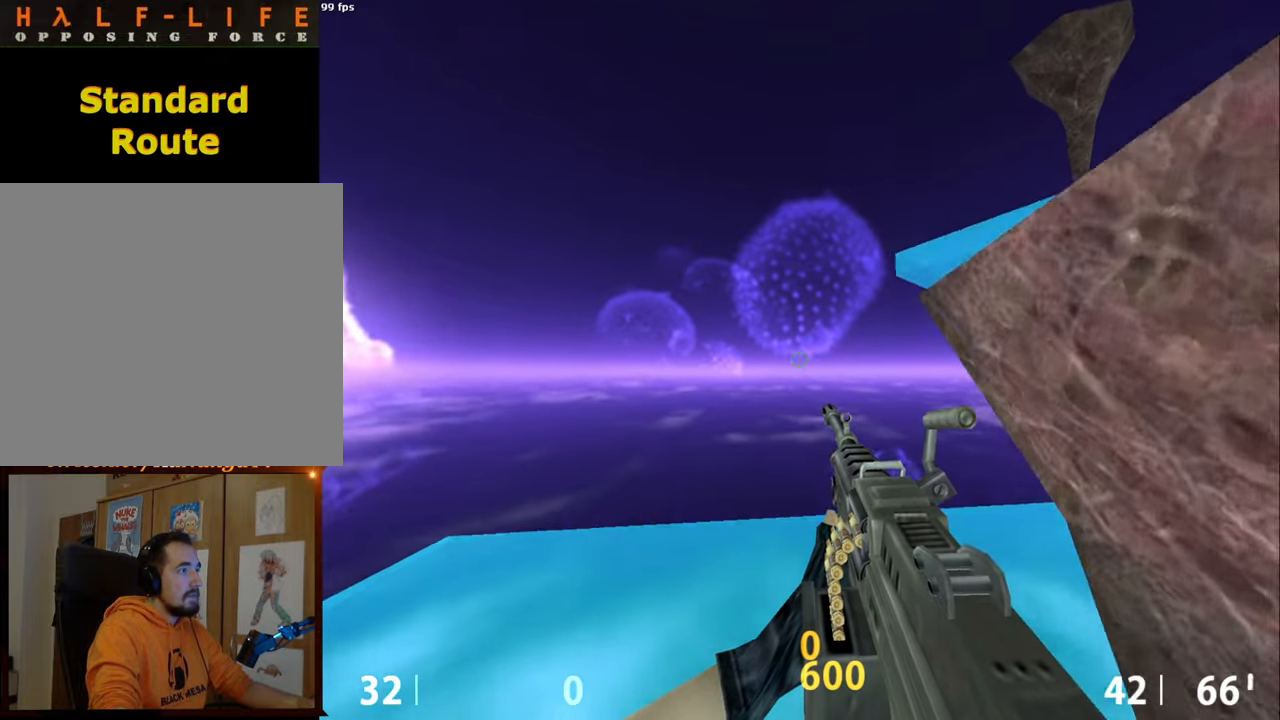
{"keys": ["d"], "mouse": [], "events": []}
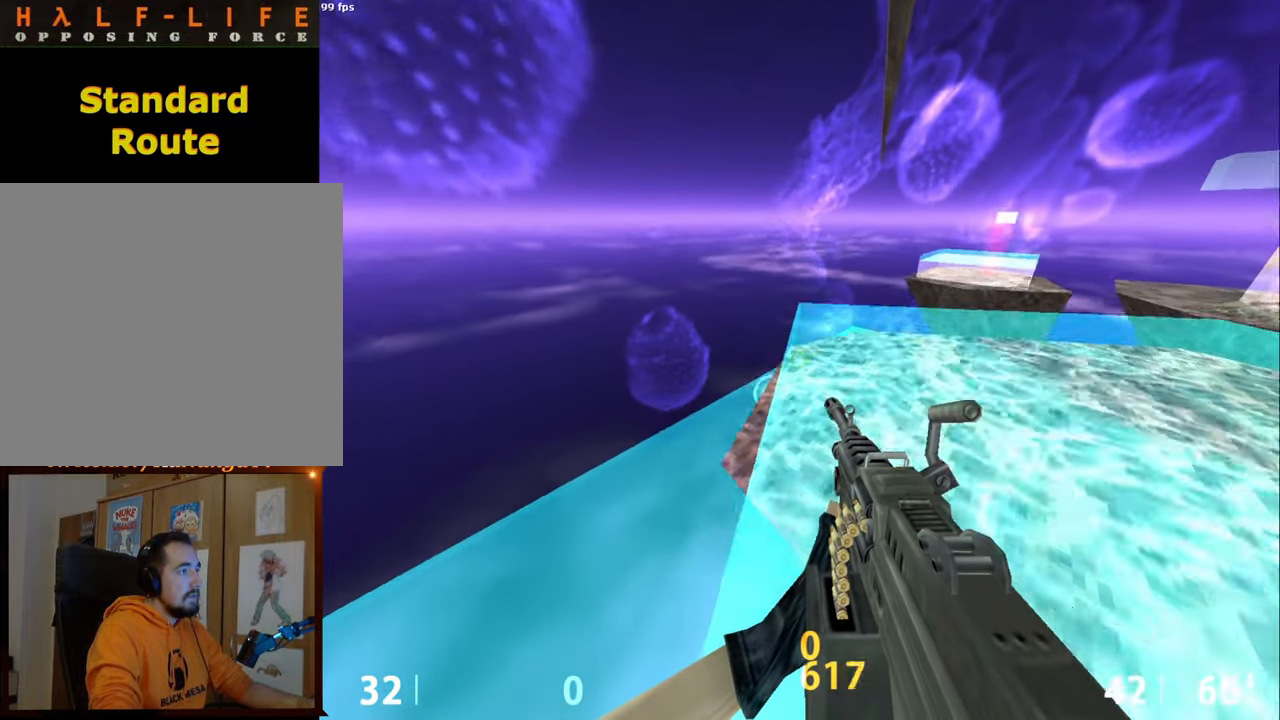
{"keys": ["a"], "mouse": [], "events": [[200, "d", "up"], [484, "a", "down"]]}
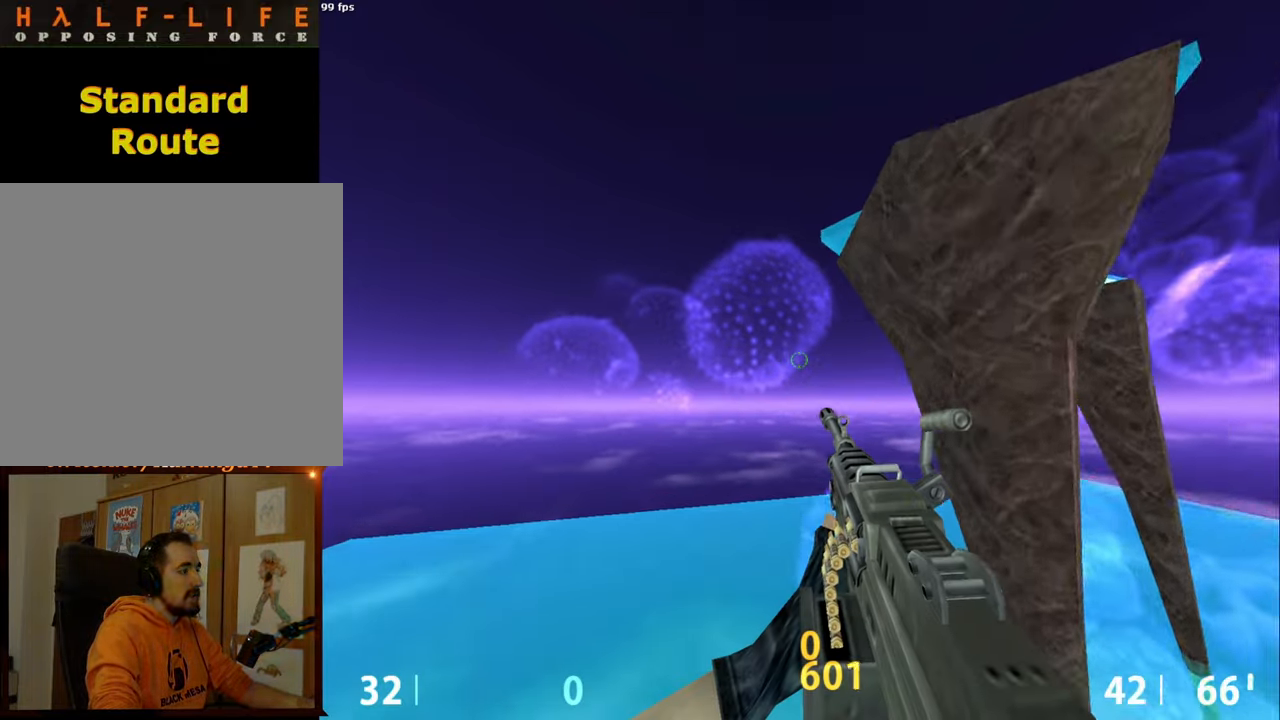
{"keys": ["d"], "mouse": [], "events": [[67, "a", "up"], [67, "d", "down"]]}
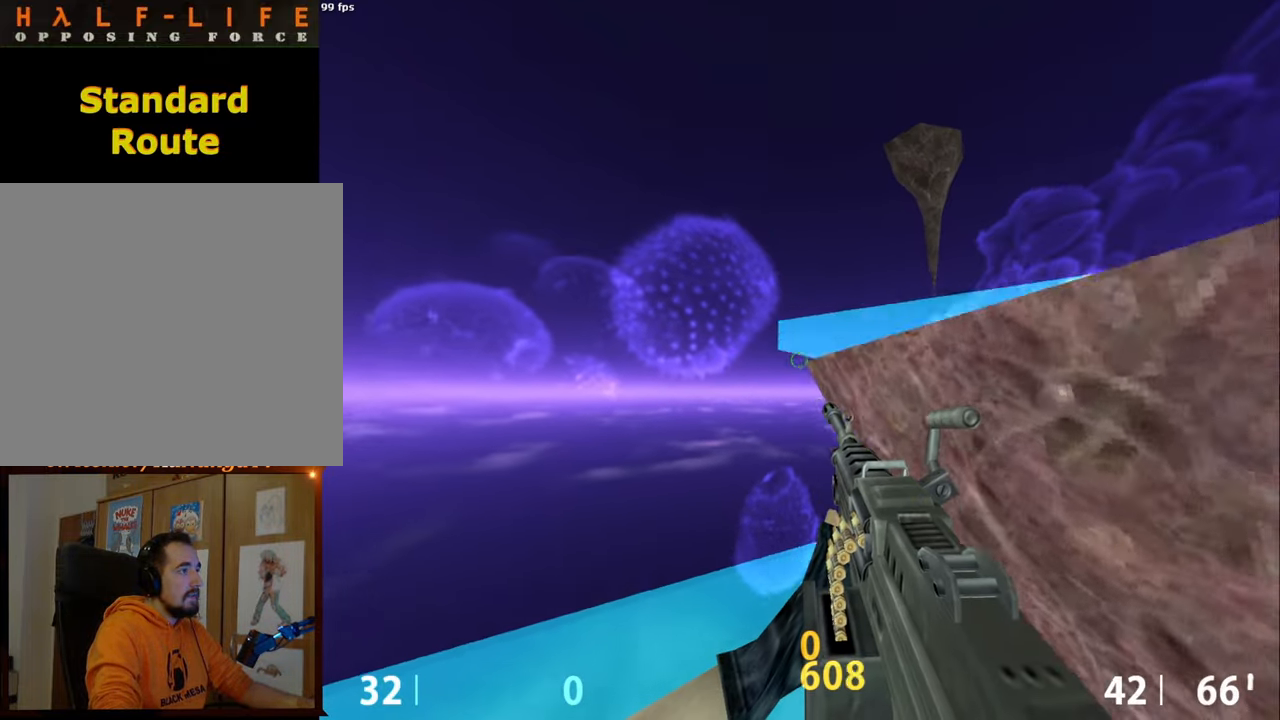
{"keys": ["ctrl", "d"], "mouse": [], "events": [[234, "ctrl", "down"]]}
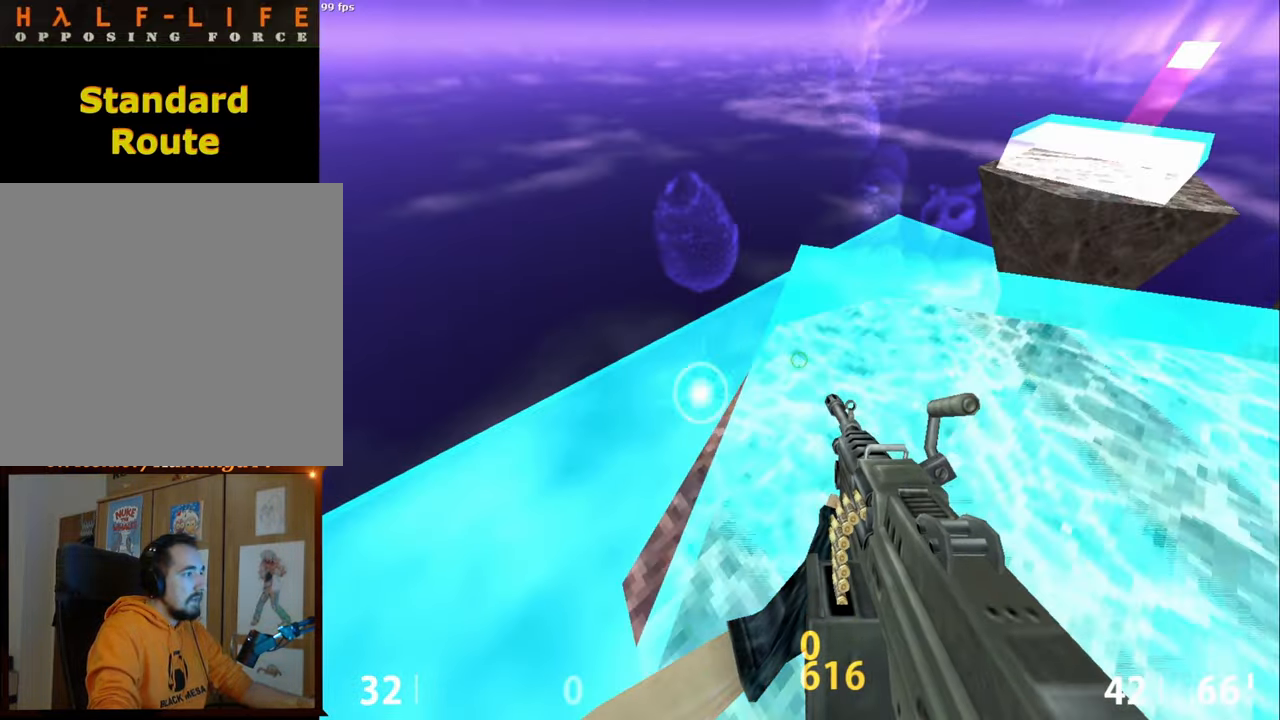
{"keys": ["a"], "mouse": [], "events": [[150, "ctrl", "up"], [200, "d", "up"], [434, "a", "down"]]}
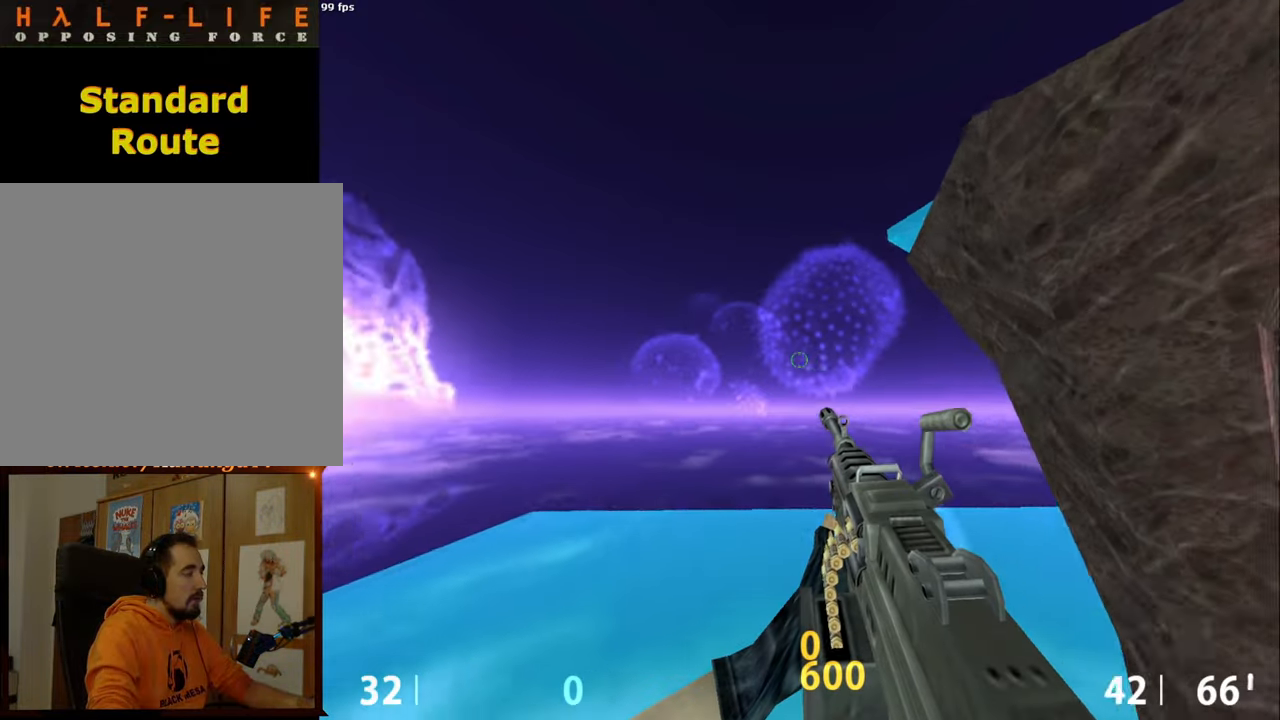
{"keys": ["d"], "mouse": [], "events": [[34, "a", "up"], [34, "d", "down"]]}
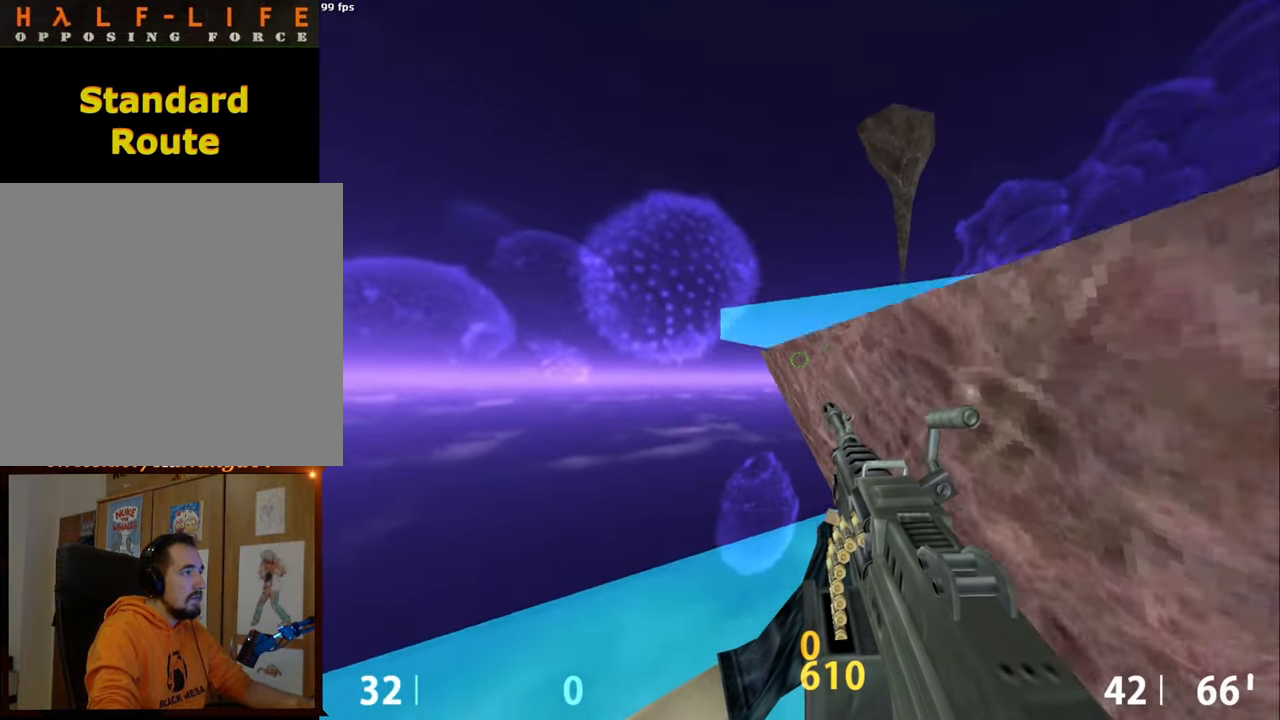
{"keys": ["d"], "mouse": [], "events": [[34, "d", "up"], [184, "mouse_left", "down"], [234, "a", "down"], [284, "mouse_left", "up"], [467, "a", "up"], [467, "d", "down"]]}
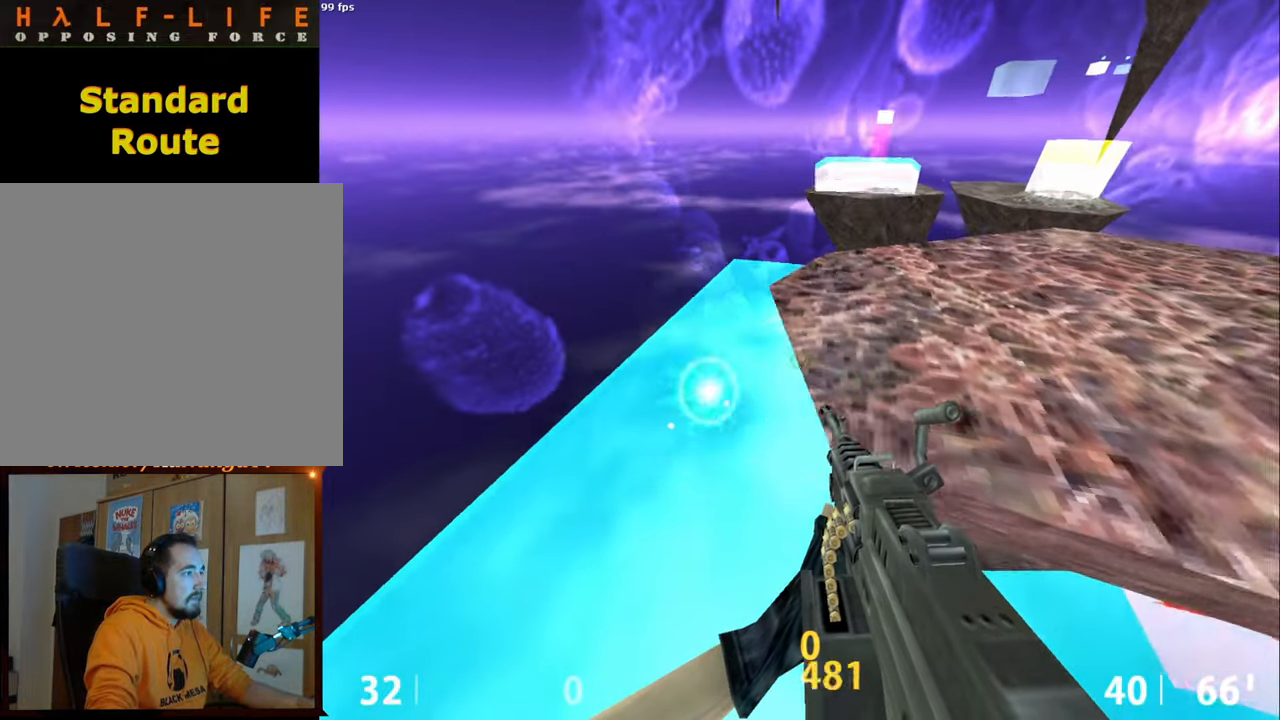
{"keys": ["ctrl", "d"], "mouse": [], "events": [[250, "d", "up"], [350, "d", "down"], [484, "ctrl", "down"]]}
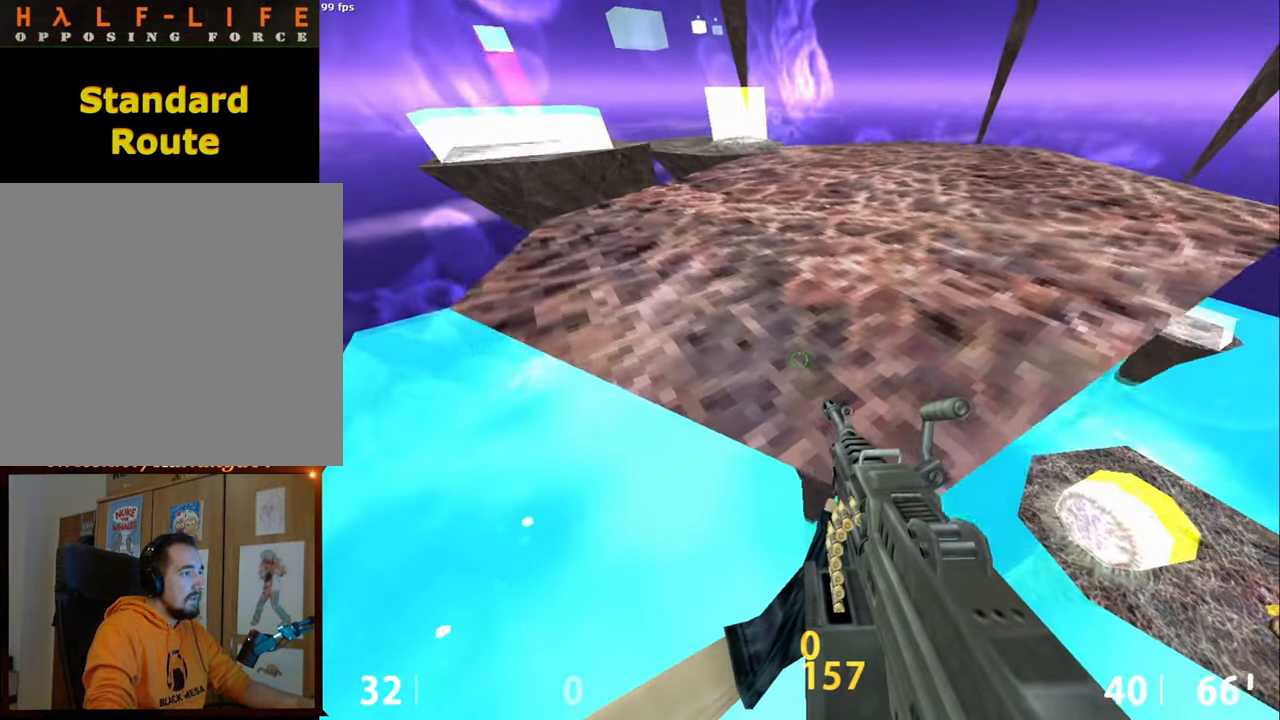
{"keys": [], "mouse": [], "events": [[167, "d", "up"], [300, "ctrl", "up"]]}